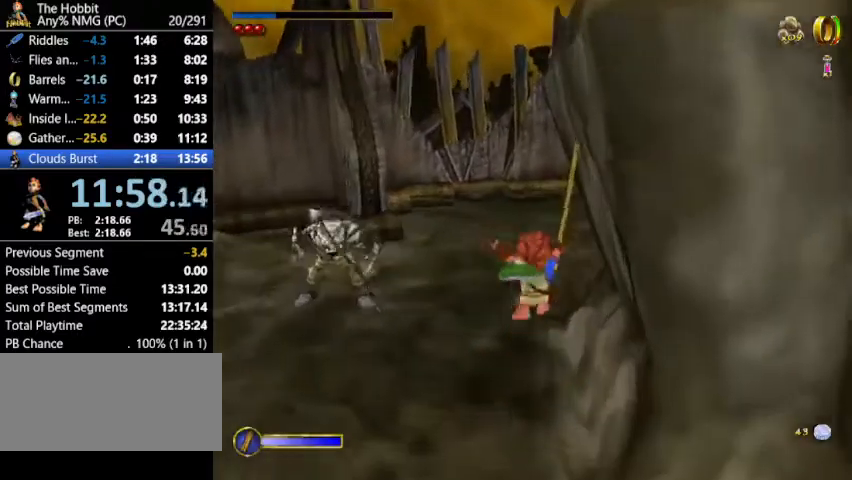
Gameplay with keyboard and mouse; each line is a JSON object with the keys and mouse buttons held at the frame after it. "events" lists presses ("down") and releases ("up") of "a", "ctrl", "d", "e", "escape", "f", "return", "ring", "rock", "s", "shift", "space", "stick", "sword", "tab", "w", "mouse_left" and "mouse_right" between this image and that frame as [ms after this image, input, new state], when the widget could be followed in between. "mouse_left", "mouse_right" = the "left", "right" buttons of the "mouse" list. No other keys are recorded. Mouse movement is not recorded. Key names are as the overlay labels them; some are game actions (e.g. jump) rather than physical keys.
{"keys": ["w"], "mouse": [], "events": [[333, "mouse_left", "down"], [333, "shift", "down"], [433, "mouse_left", "up"], [467, "shift", "up"]]}
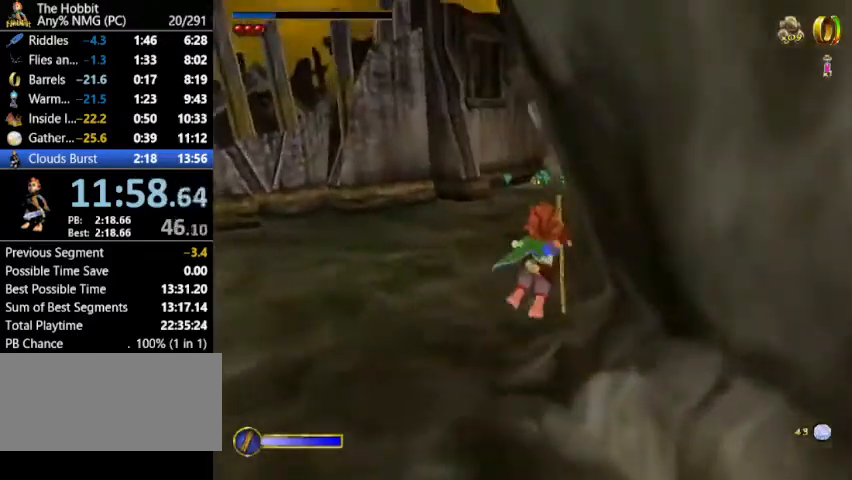
{"keys": ["w"], "mouse": [], "events": []}
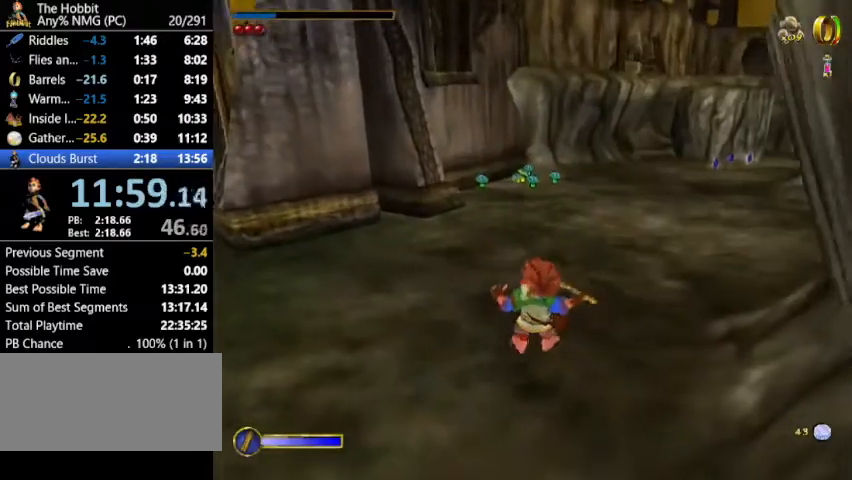
{"keys": ["w"], "mouse": [], "events": [[233, "mouse_right", "down"], [333, "mouse_left", "down"], [367, "mouse_right", "up"], [433, "mouse_left", "up"]]}
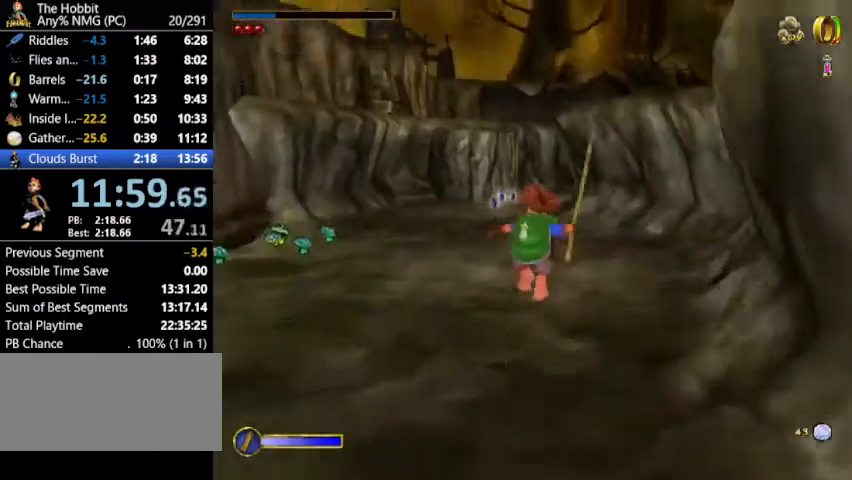
{"keys": ["w"], "mouse": [], "events": [[167, "a", "down"], [200, "a", "up"]]}
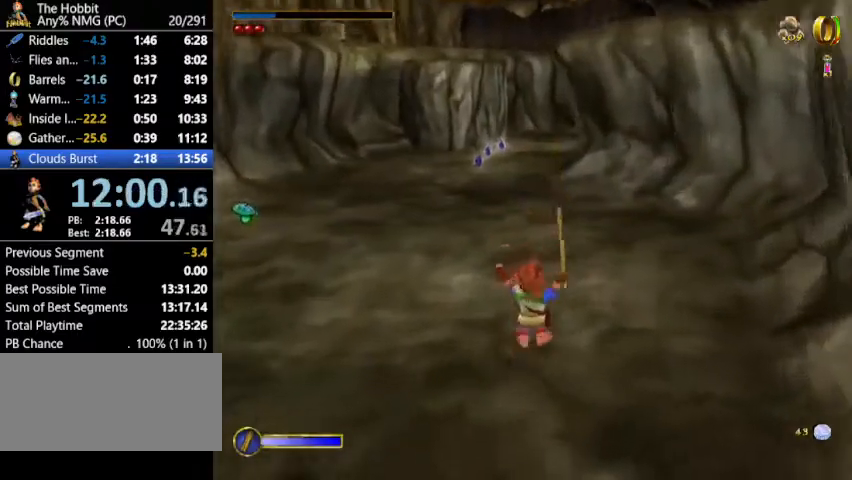
{"keys": ["w"], "mouse": [], "events": [[67, "mouse_right", "down"], [100, "mouse_left", "down"], [167, "mouse_right", "up"], [267, "mouse_left", "up"], [367, "a", "down"], [433, "a", "up"]]}
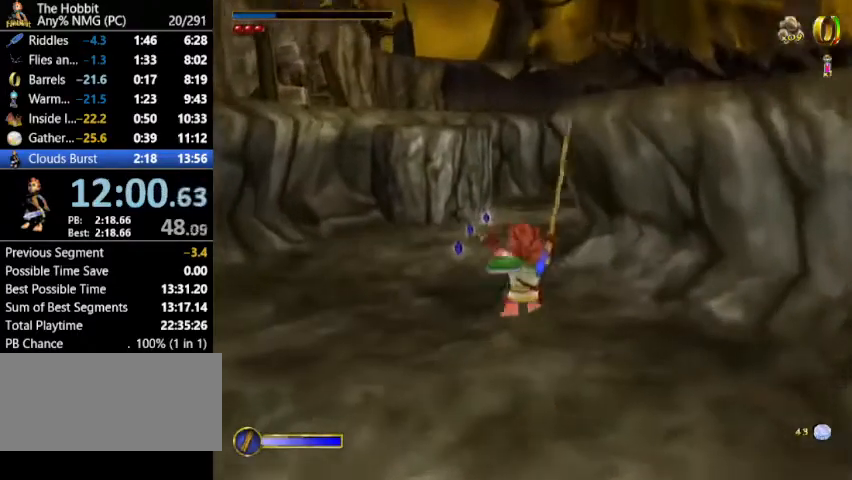
{"keys": ["w"], "mouse": ["left"], "events": [[367, "mouse_right", "down"], [433, "mouse_left", "down"], [467, "mouse_right", "up"]]}
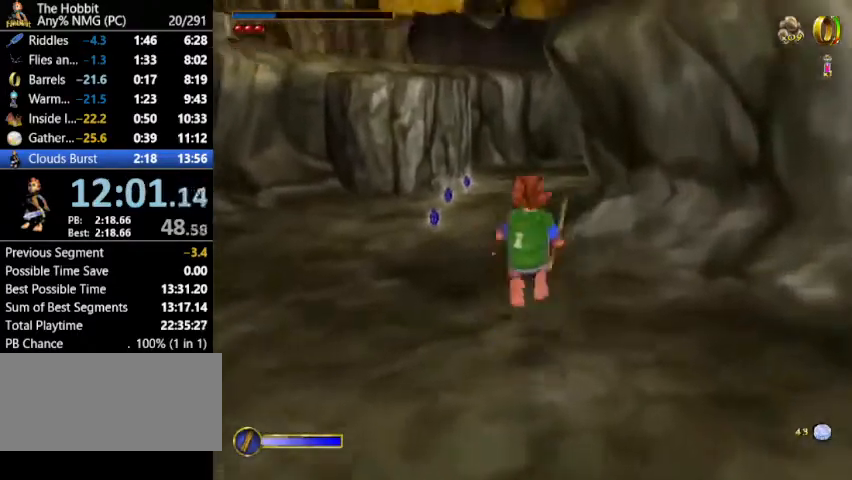
{"keys": ["w"], "mouse": [], "events": [[67, "mouse_left", "up"], [200, "a", "down"], [400, "a", "up"]]}
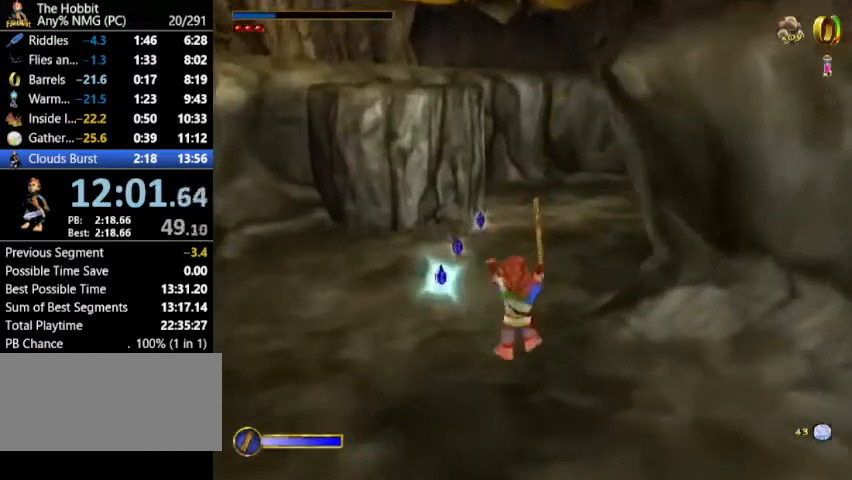
{"keys": ["w"], "mouse": [], "events": [[200, "mouse_right", "down"], [300, "mouse_left", "down"], [367, "mouse_right", "up"], [400, "mouse_left", "up"]]}
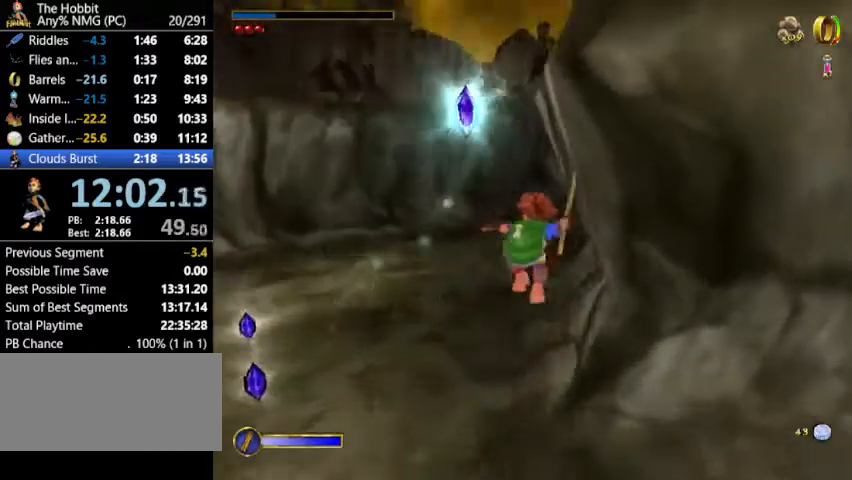
{"keys": ["w"], "mouse": [], "events": []}
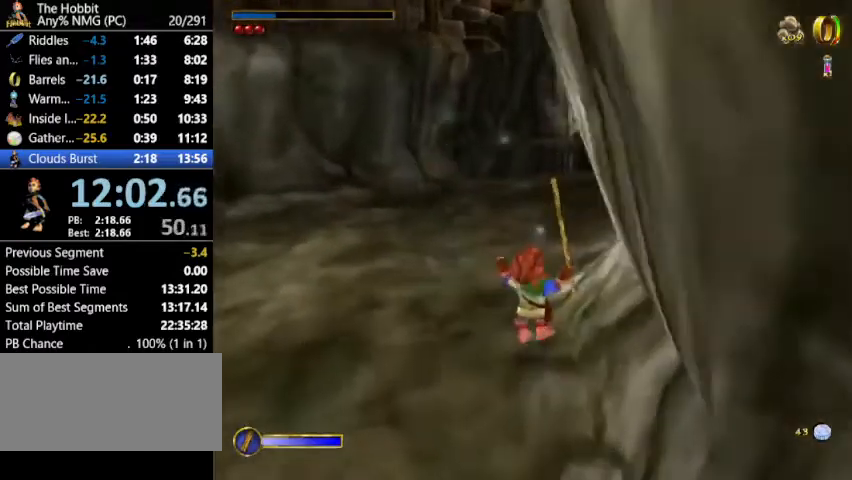
{"keys": ["w"], "mouse": [], "events": [[67, "mouse_left", "down"], [67, "shift", "down"], [133, "mouse_left", "up"], [133, "shift", "up"]]}
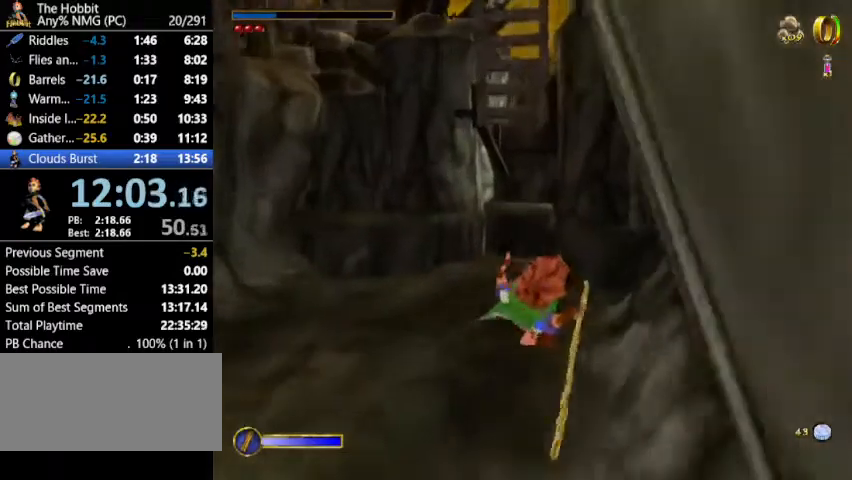
{"keys": ["a", "w"], "mouse": [], "events": [[367, "mouse_right", "down"], [433, "mouse_left", "down"], [433, "mouse_right", "up"], [500, "a", "down"], [500, "mouse_left", "up"]]}
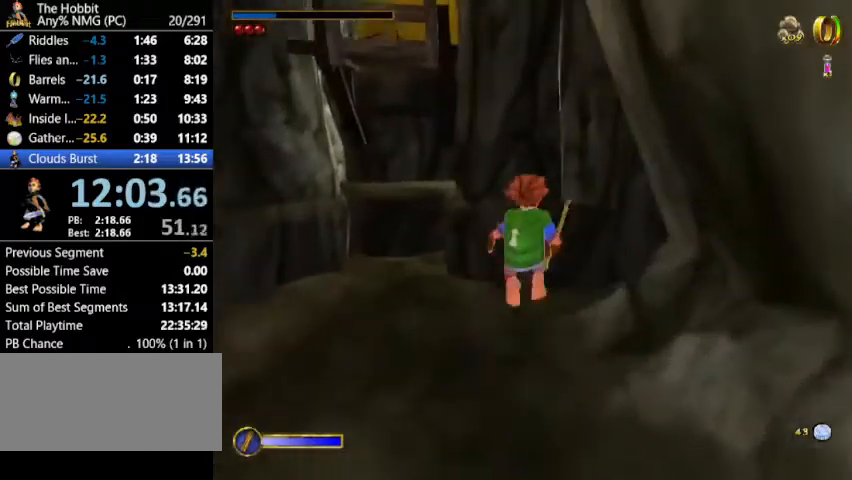
{"keys": ["w"], "mouse": [], "events": [[367, "a", "up"]]}
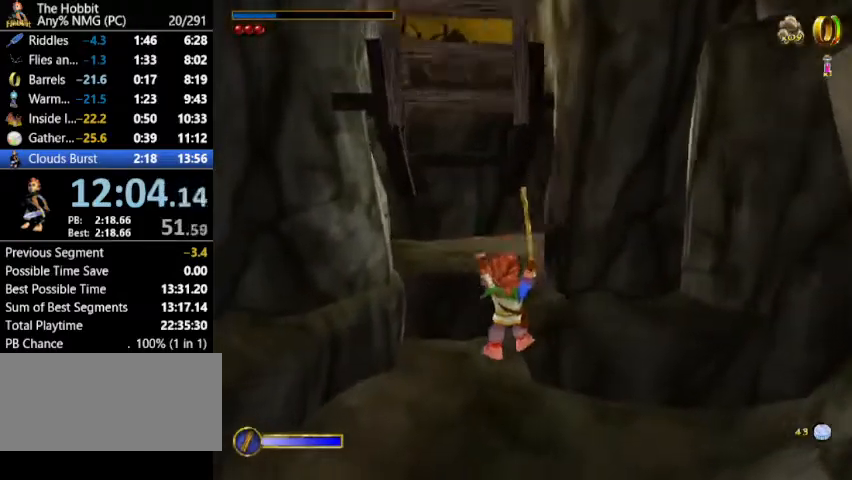
{"keys": [], "mouse": [], "events": [[267, "mouse_left", "down"], [333, "mouse_left", "up"], [400, "d", "down"], [433, "w", "up"], [467, "d", "up"]]}
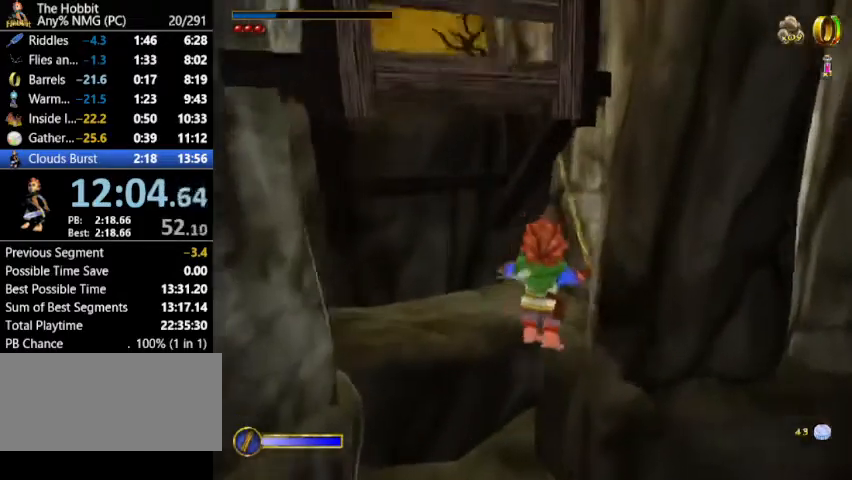
{"keys": ["s"], "mouse": ["left"], "events": [[167, "s", "down"], [200, "mouse_left", "down"]]}
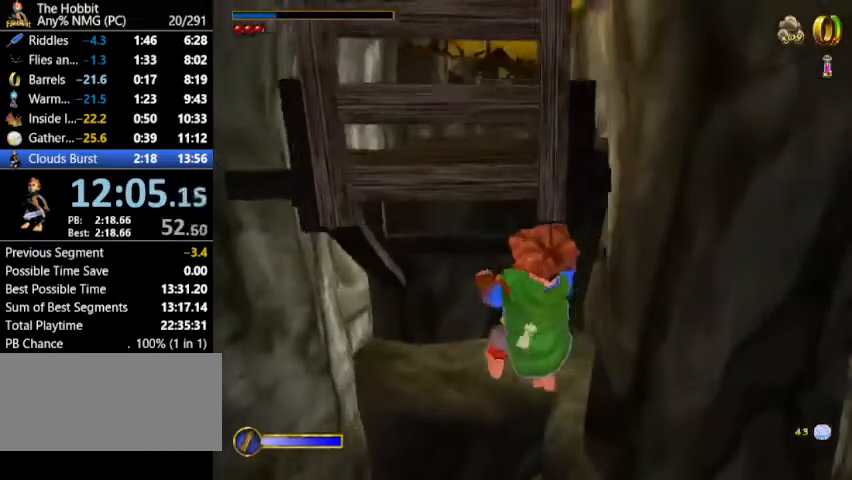
{"keys": ["d", "e"], "mouse": [], "events": [[33, "d", "down"], [33, "mouse_left", "up"], [33, "s", "up"], [500, "e", "down"]]}
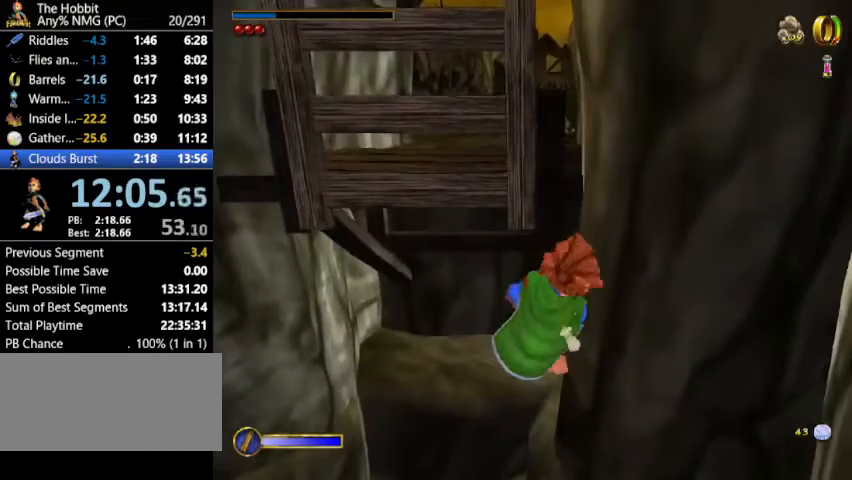
{"keys": [], "mouse": [], "events": [[100, "e", "up"], [167, "d", "up"]]}
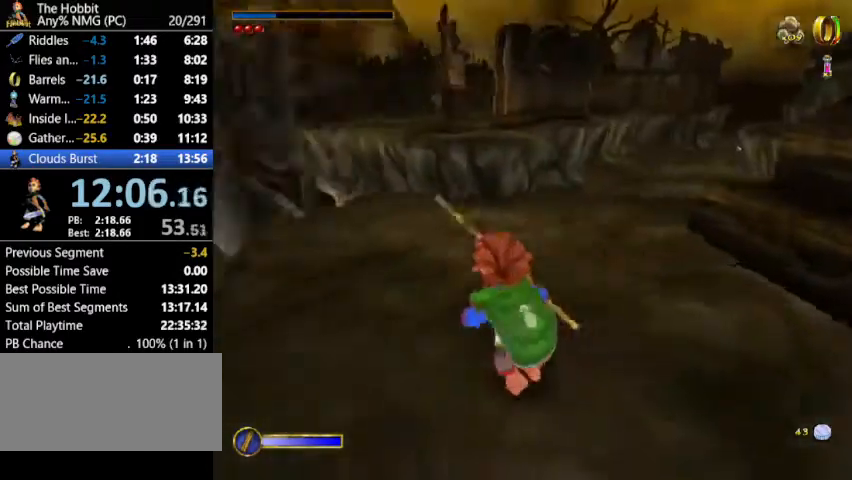
{"keys": ["a", "w"], "mouse": ["right"], "events": [[33, "a", "down"], [367, "w", "down"], [500, "mouse_right", "down"]]}
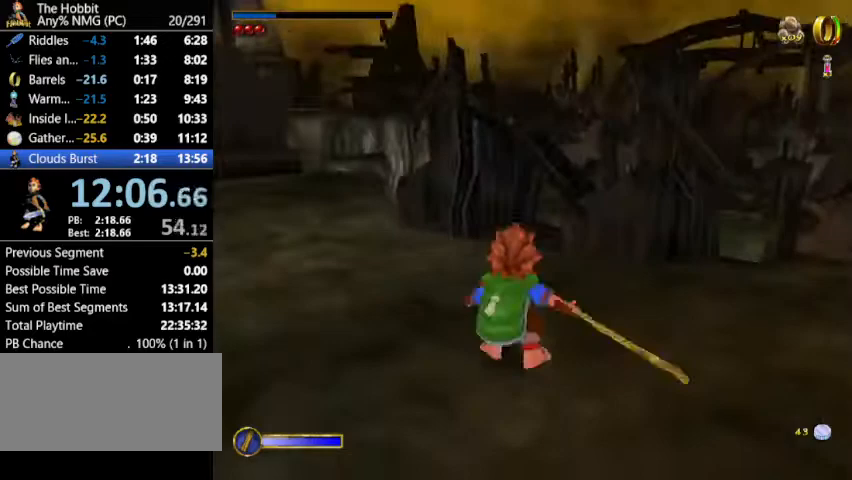
{"keys": ["a", "w"], "mouse": [], "events": [[100, "a", "up"], [100, "mouse_left", "down"], [133, "mouse_right", "up"], [200, "mouse_left", "up"], [267, "a", "down"]]}
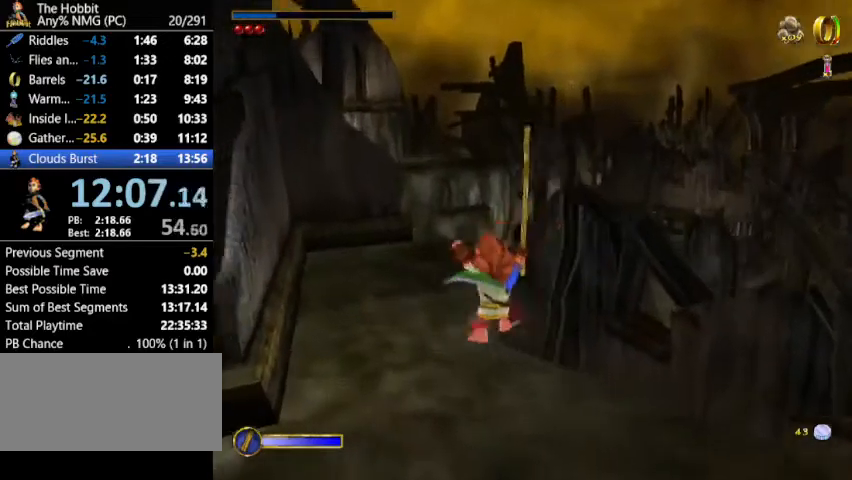
{"keys": ["w"], "mouse": [], "events": [[200, "a", "up"], [333, "mouse_right", "down"], [400, "mouse_left", "down"], [400, "mouse_right", "up"], [500, "mouse_left", "up"]]}
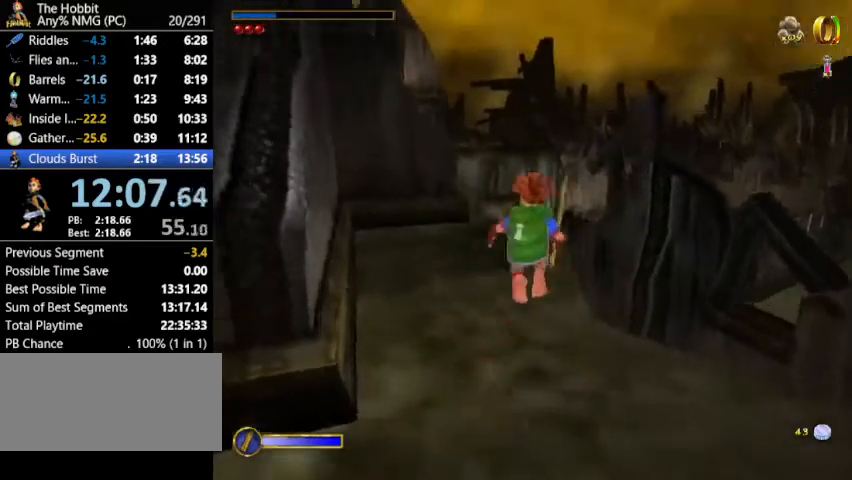
{"keys": ["w"], "mouse": [], "events": [[33, "a", "down"], [267, "a", "up"]]}
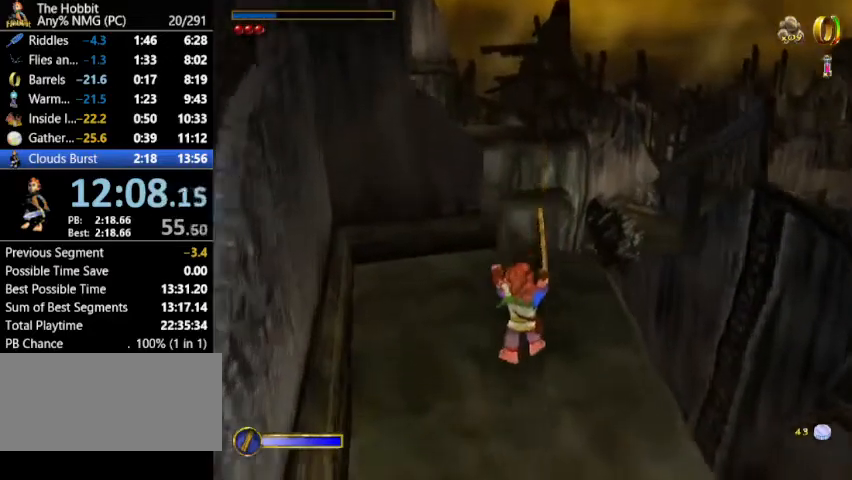
{"keys": ["w"], "mouse": [], "events": [[133, "shift", "down"], [200, "mouse_left", "down"], [267, "mouse_left", "up"], [267, "shift", "up"]]}
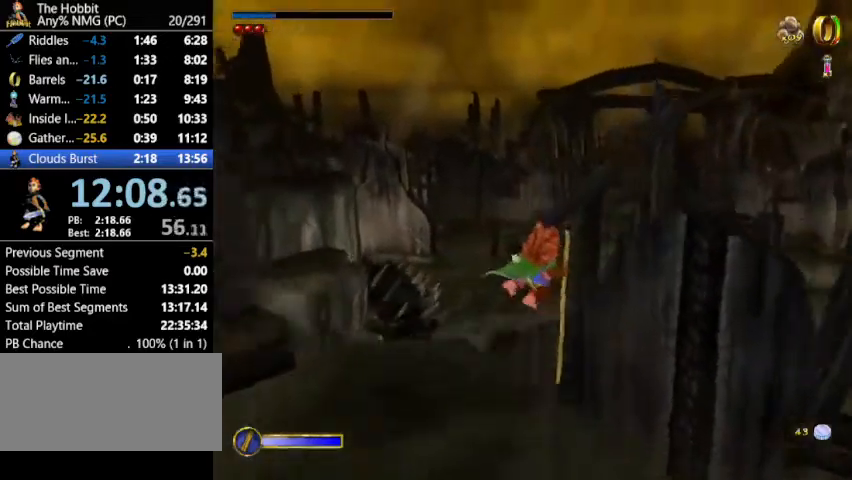
{"keys": ["w"], "mouse": [], "events": []}
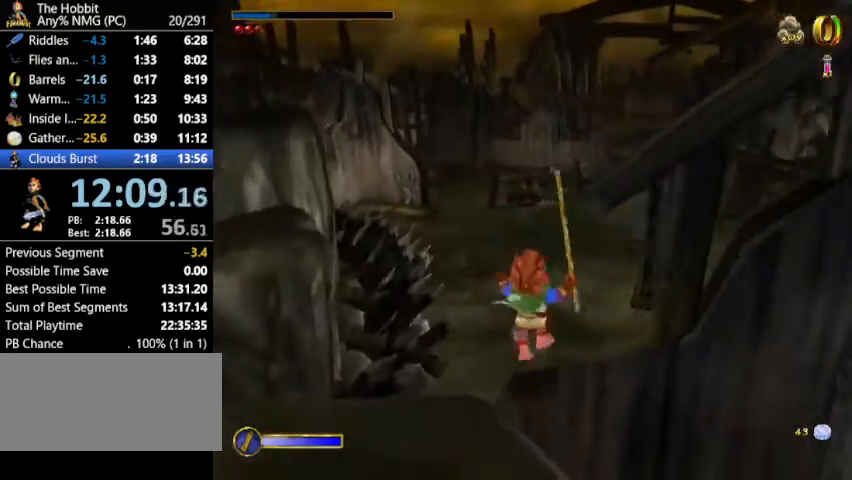
{"keys": ["w"], "mouse": [], "events": [[67, "shift", "down"], [100, "mouse_left", "down"], [200, "mouse_left", "up"], [200, "shift", "up"]]}
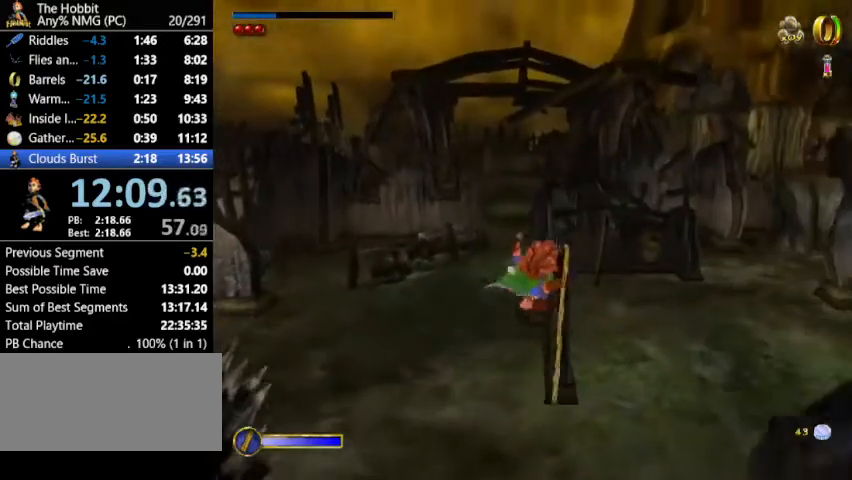
{"keys": ["w"], "mouse": [], "events": []}
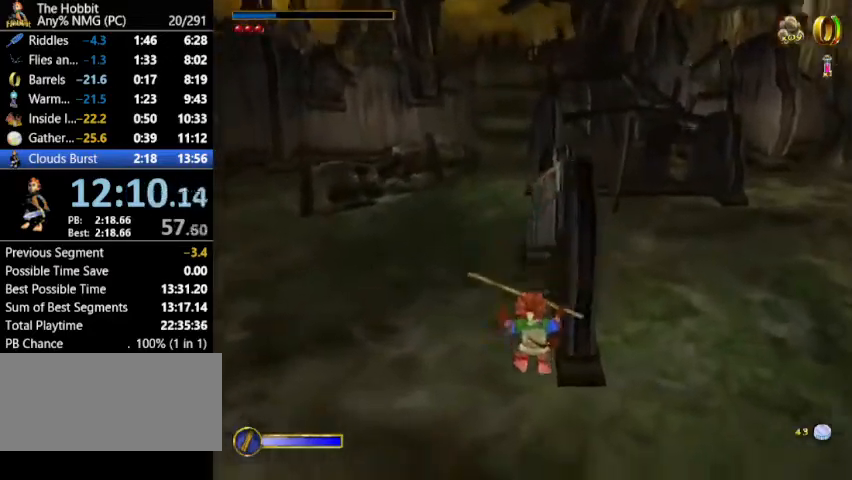
{"keys": ["w"], "mouse": [], "events": [[233, "mouse_right", "down"], [300, "mouse_left", "down"], [400, "mouse_left", "up"], [400, "mouse_right", "up"]]}
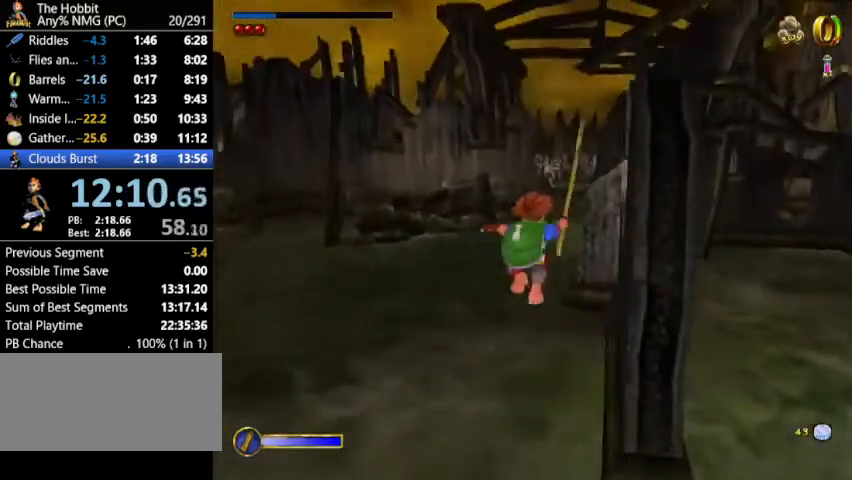
{"keys": ["w"], "mouse": [], "events": [[33, "a", "down"], [133, "a", "up"]]}
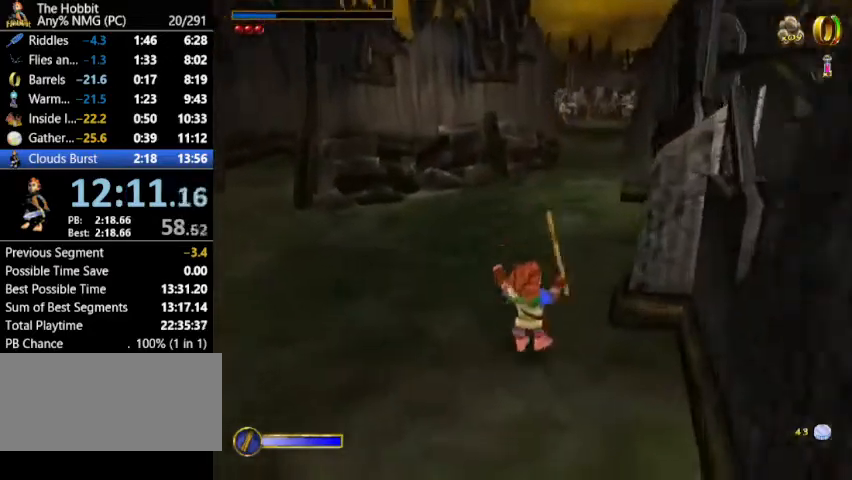
{"keys": ["w"], "mouse": [], "events": [[100, "mouse_right", "down"], [133, "mouse_left", "down"], [133, "mouse_right", "up"], [233, "mouse_left", "up"], [333, "a", "down"], [500, "a", "up"]]}
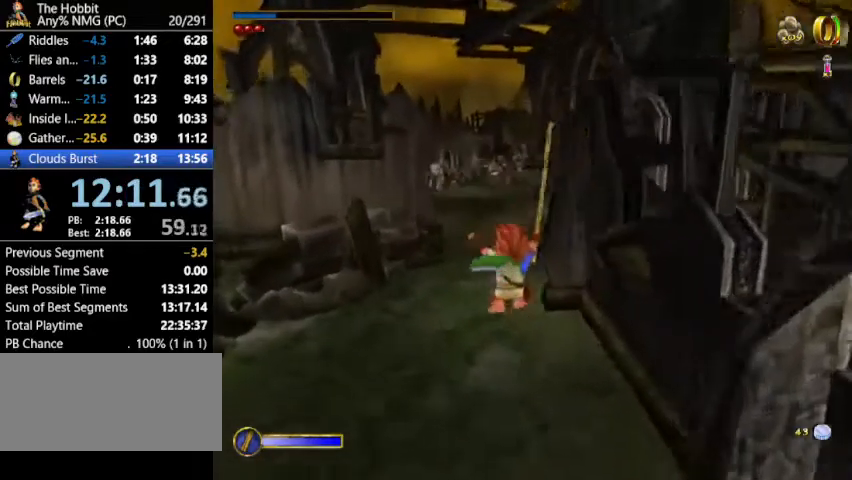
{"keys": ["w"], "mouse": ["left"], "events": [[400, "mouse_right", "down"], [467, "mouse_left", "down"], [467, "mouse_right", "up"]]}